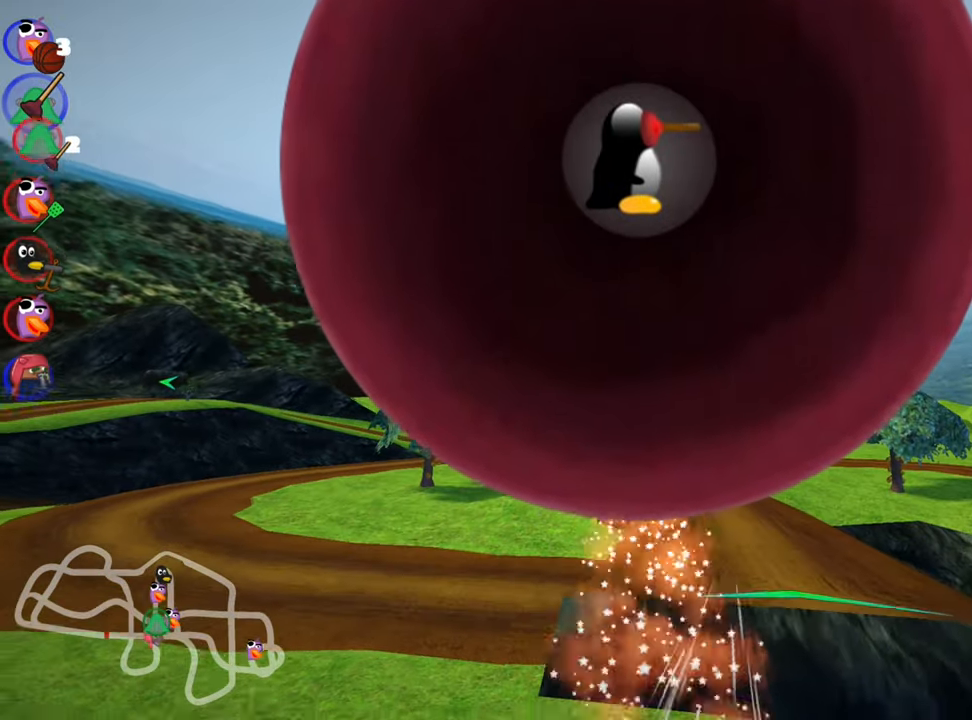
Gameplay with keyboard; each line is a JSON object with the keys held at the frame after it. "events" lists presses ("down") and releases ("up") of "down", "fire", "flag", "left", "look", "nitro", "right", "skid" and "up" between this image and that frame as [ms after this image, input, new state], when the widget could be followed in between. No other keys are recorded. Mouse input is not recorded. Key names are as the overlay labels them; some are game actions (e.g. jump) rather than physical keys.
{"keys": ["right", "skid", "up"], "events": []}
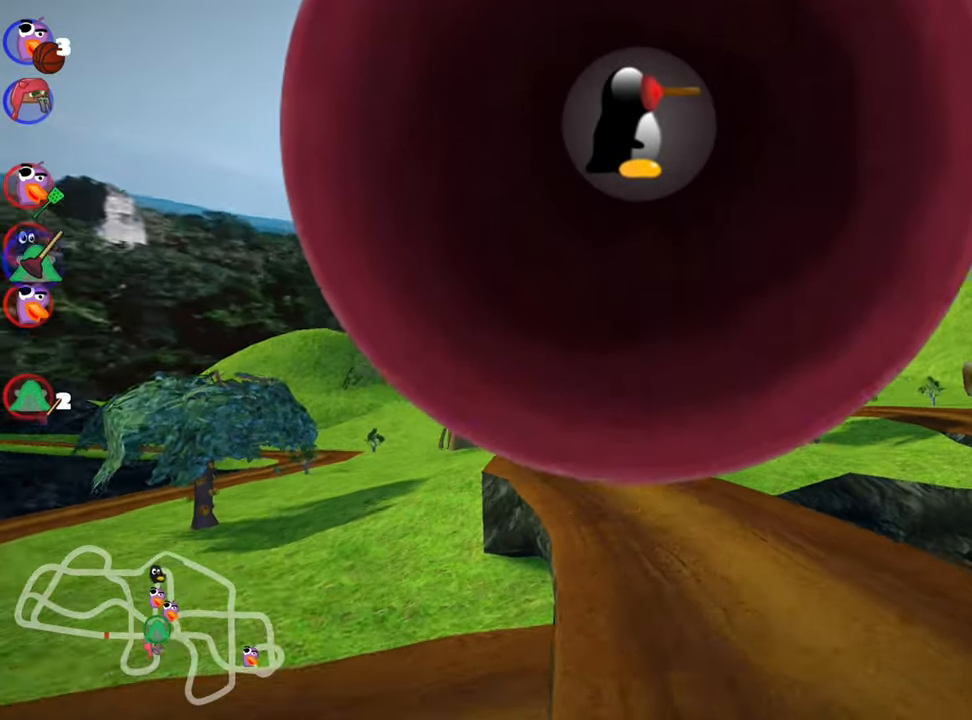
{"keys": ["right", "skid", "up"], "events": []}
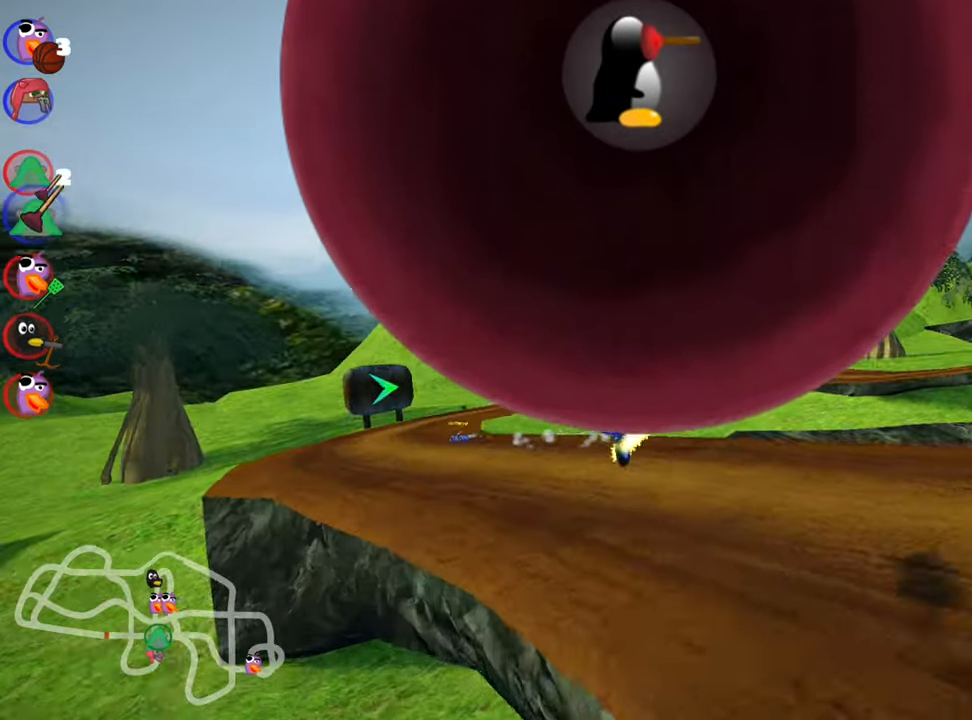
{"keys": ["left", "skid", "up"], "events": [[150, "right", "up"], [183, "left", "down"]]}
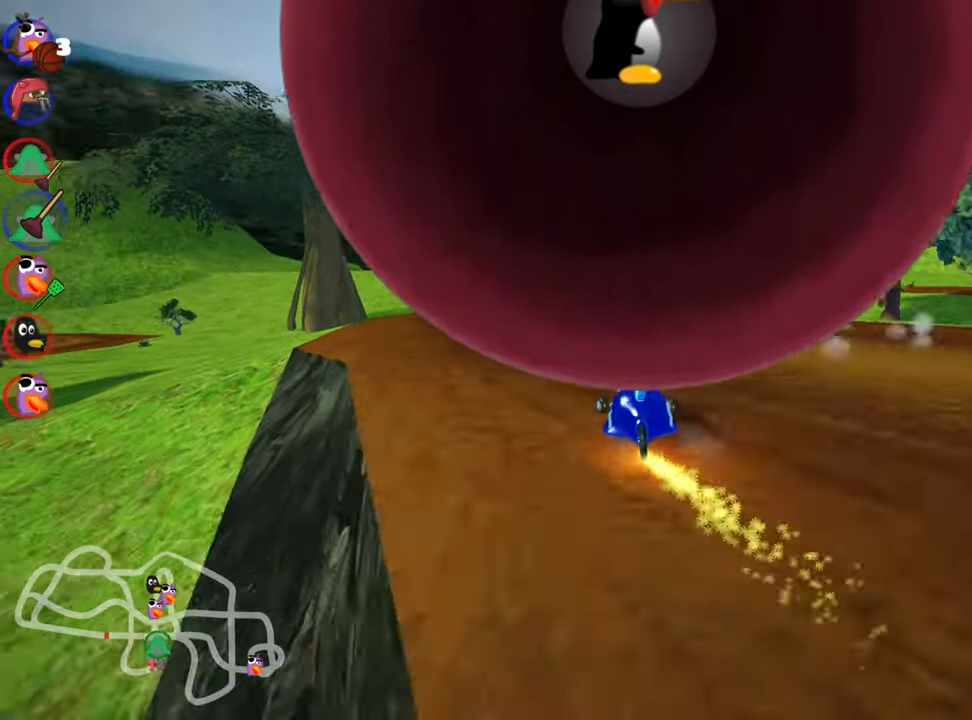
{"keys": ["left", "skid", "up"], "events": []}
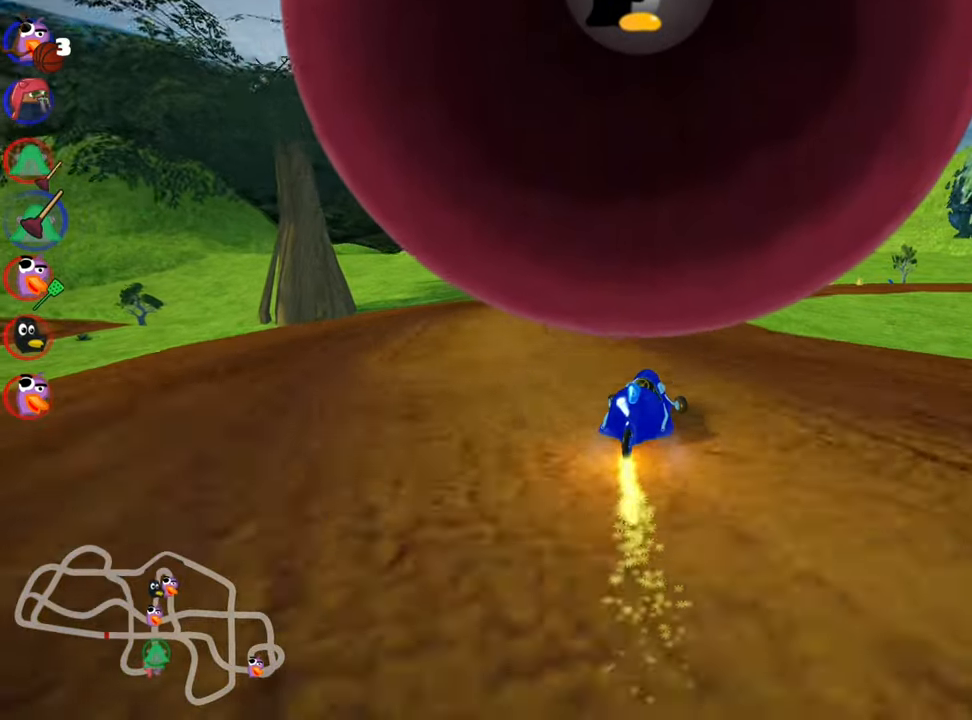
{"keys": ["left", "right", "skid", "up"], "events": [[466, "right", "down"]]}
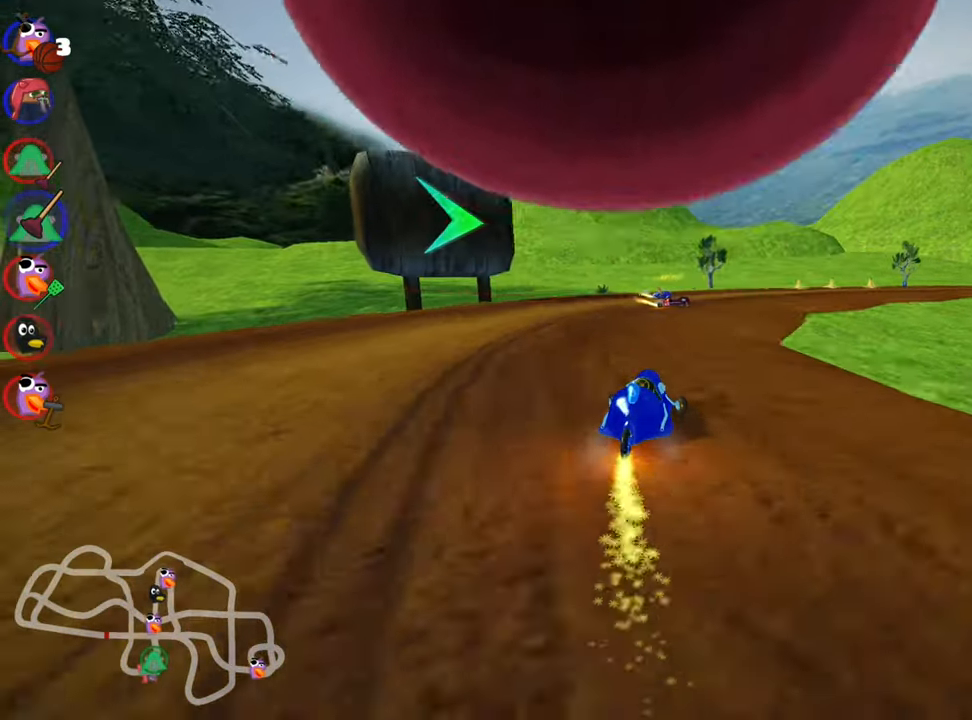
{"keys": ["right", "skid", "up"], "events": [[33, "left", "up"]]}
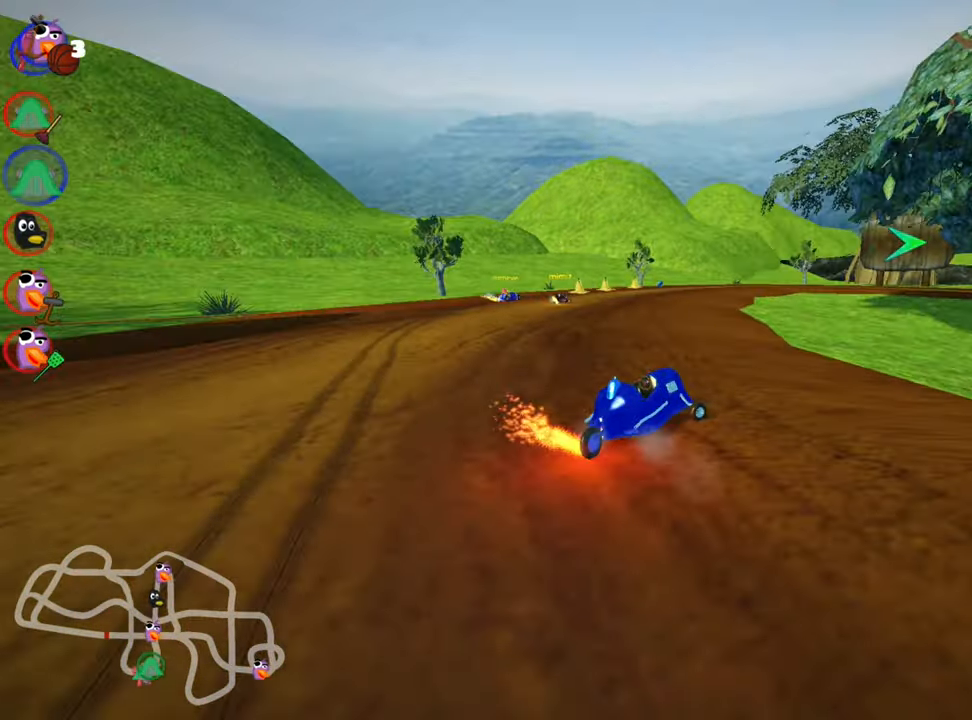
{"keys": ["skid", "up"], "events": [[200, "left", "down"], [250, "nitro", "down"], [267, "right", "up"], [367, "left", "up"], [417, "nitro", "up"]]}
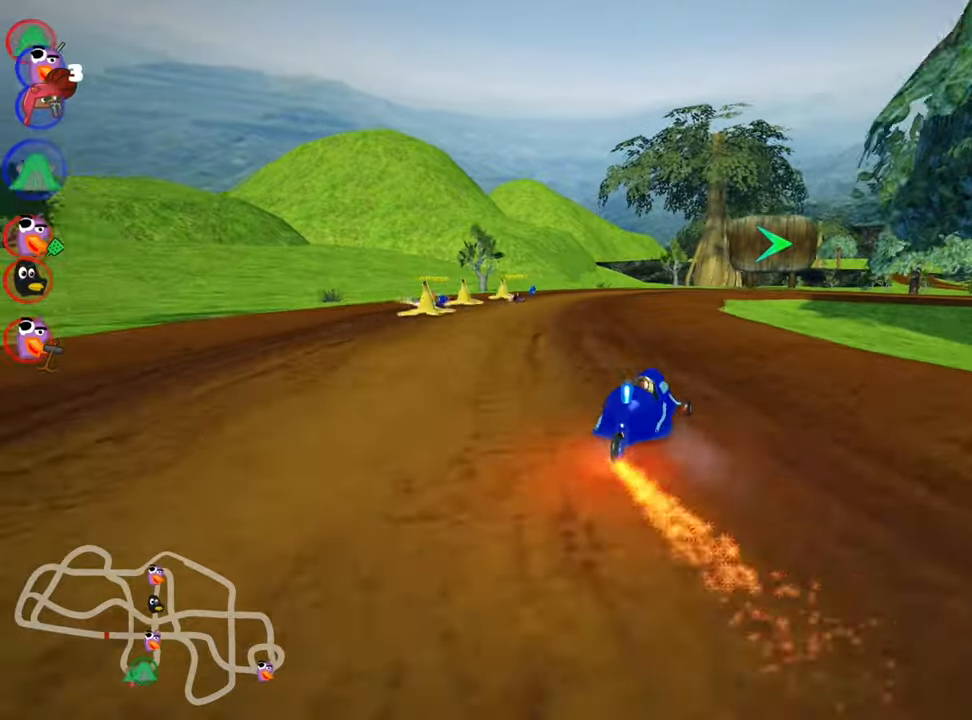
{"keys": ["up"], "events": [[250, "skid", "up"]]}
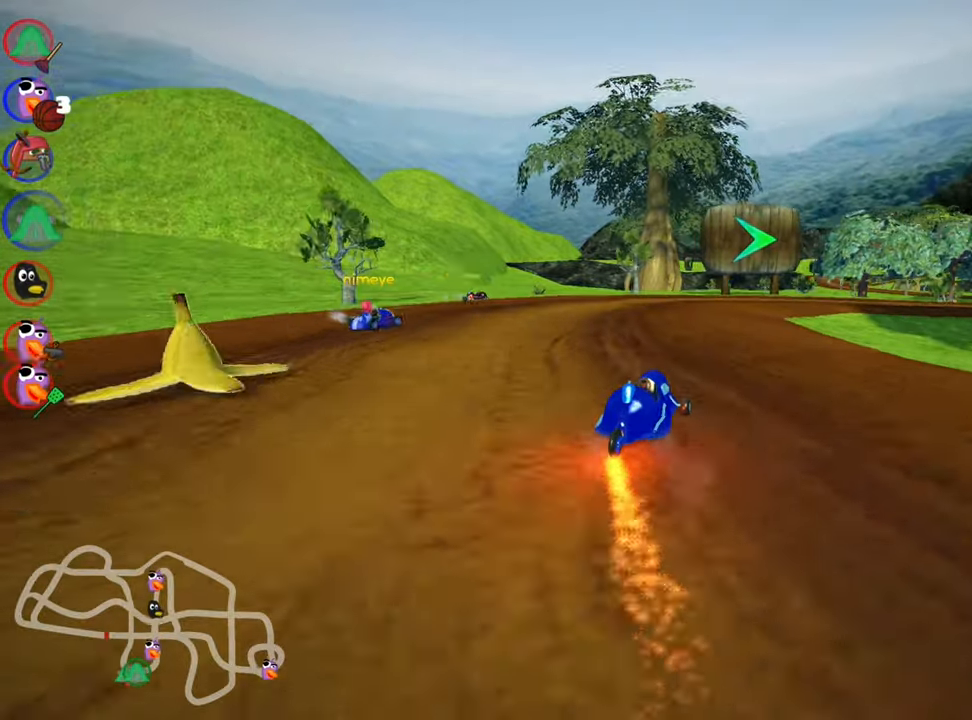
{"keys": ["right", "skid", "up"], "events": [[33, "nitro", "down"], [83, "skid", "down"], [100, "right", "down"], [200, "nitro", "up"]]}
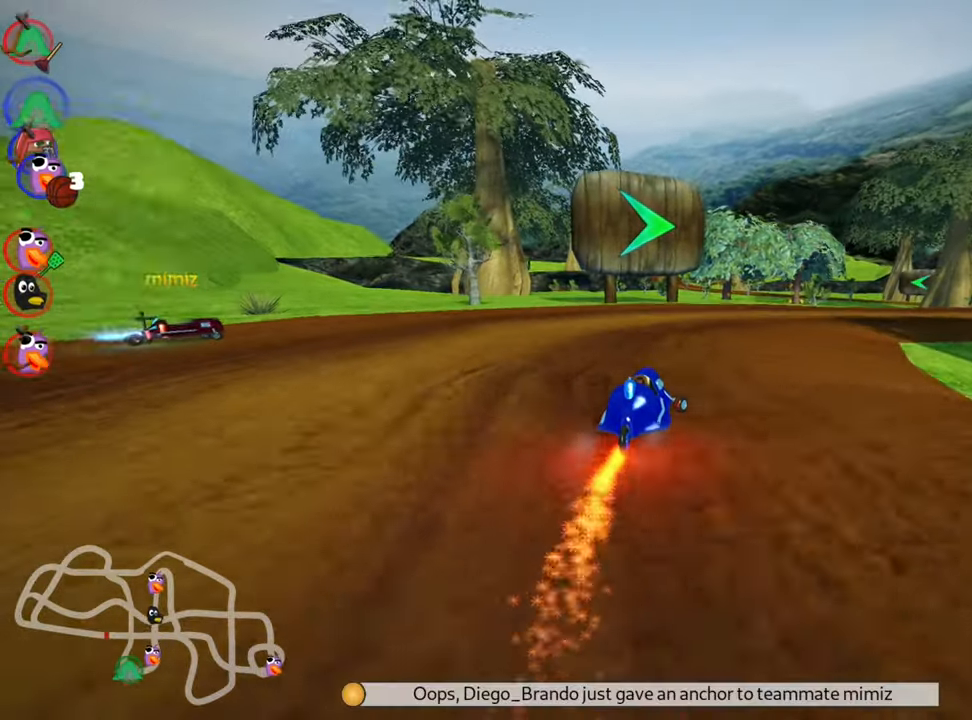
{"keys": ["nitro", "up"], "events": [[317, "skid", "up"], [367, "right", "up"], [483, "nitro", "down"]]}
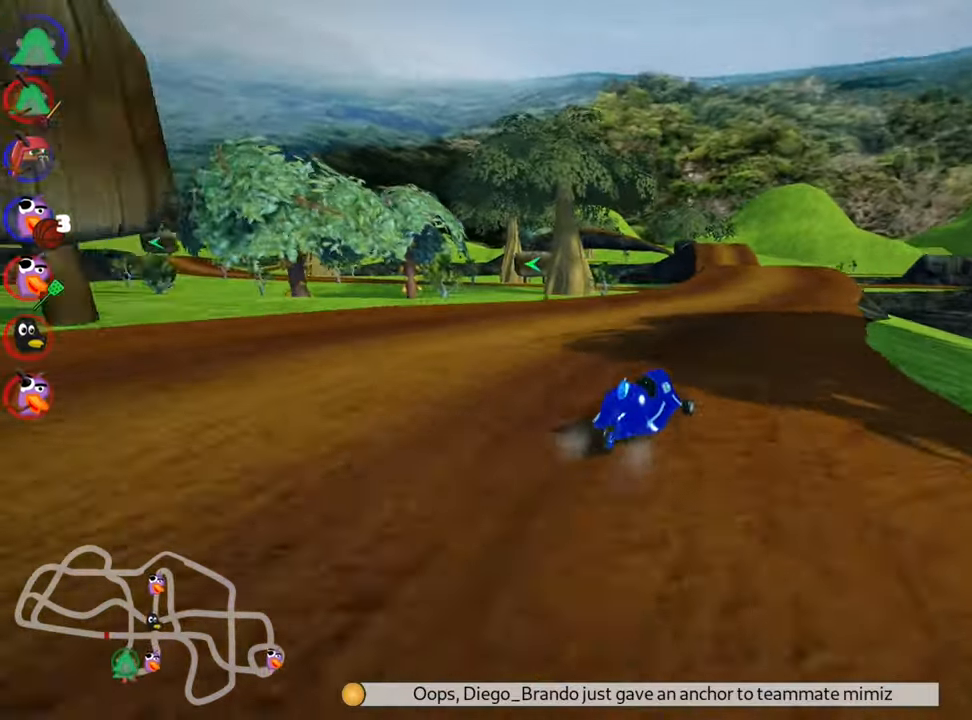
{"keys": ["right", "up"], "events": [[150, "nitro", "up"], [300, "right", "down"]]}
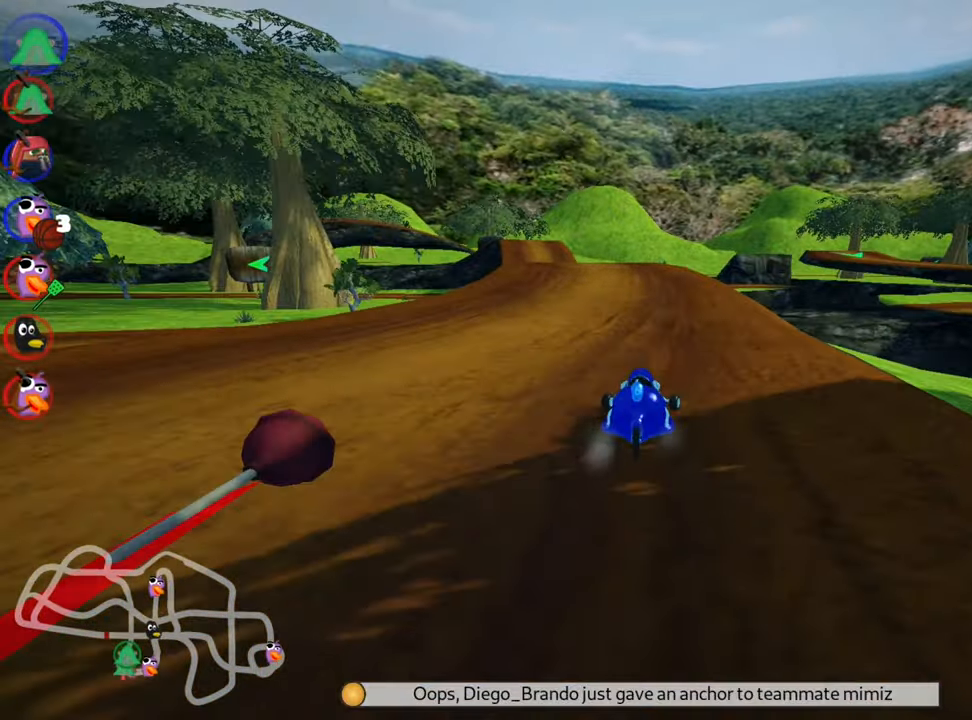
{"keys": ["right", "skid", "up"], "events": [[17, "right", "up"], [33, "skid", "down"], [67, "left", "down"], [267, "left", "up"], [450, "right", "down"]]}
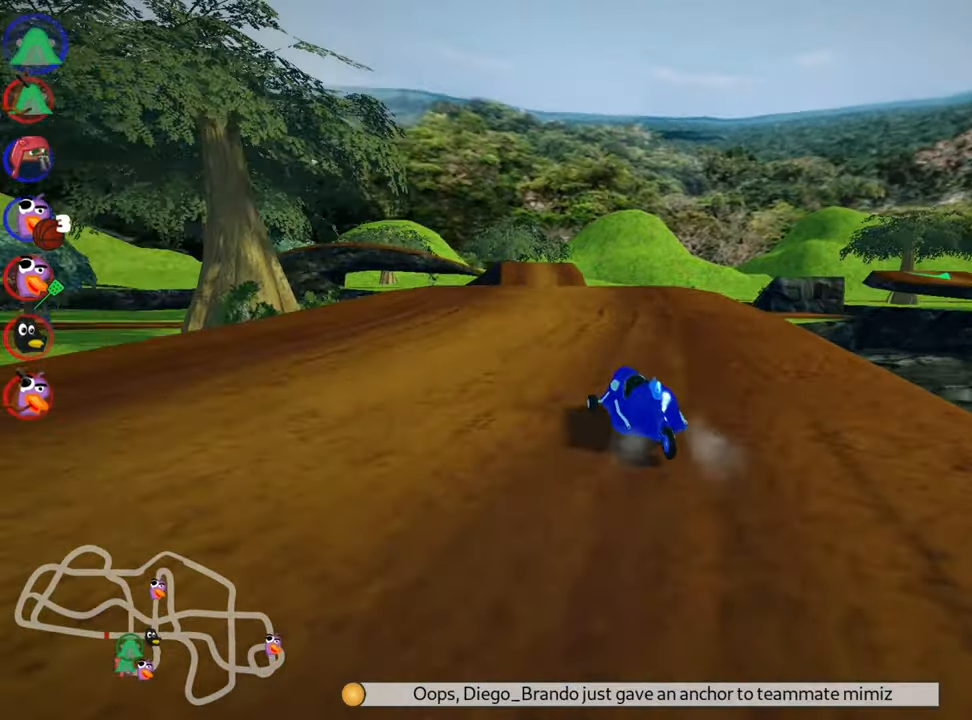
{"keys": ["right", "skid", "up"], "events": []}
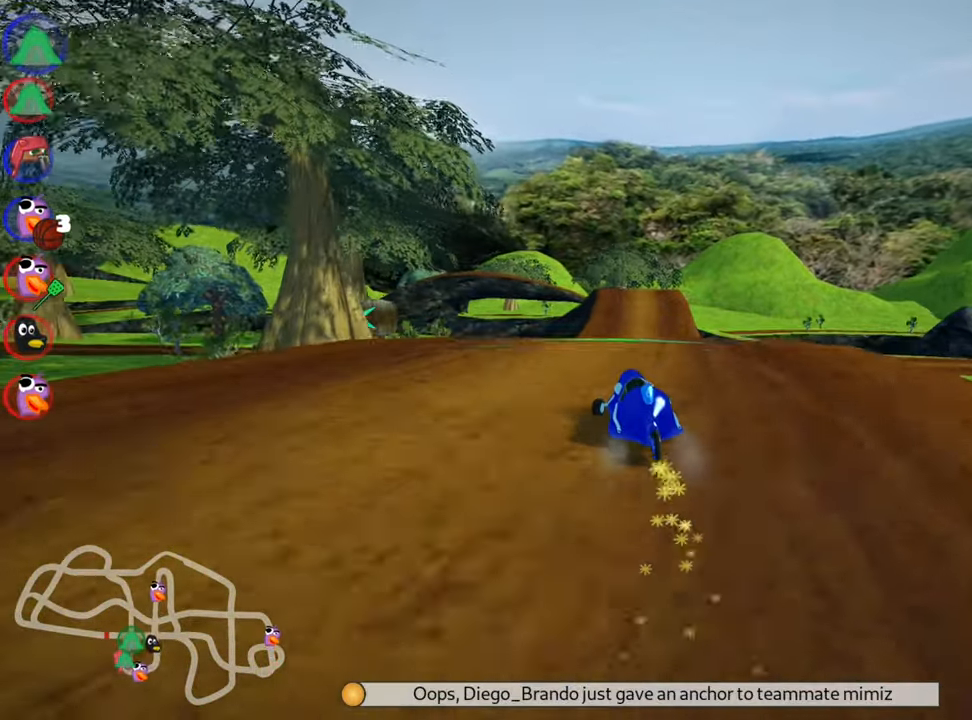
{"keys": ["up"], "events": [[417, "skid", "up"], [500, "right", "up"]]}
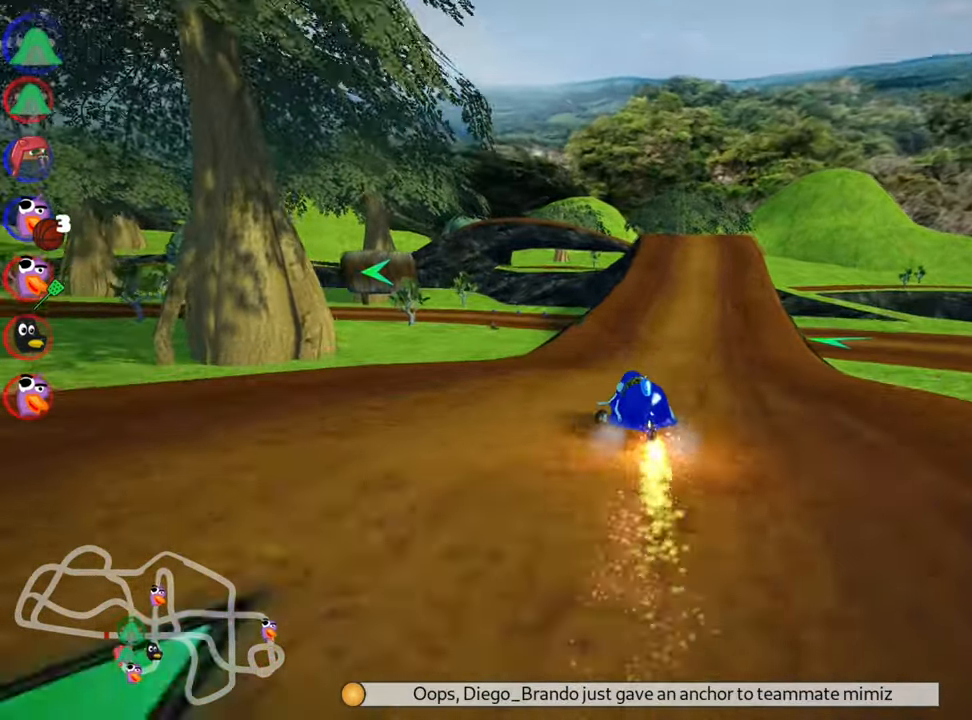
{"keys": ["right", "up"], "events": [[217, "nitro", "down"], [350, "nitro", "up"], [467, "right", "down"]]}
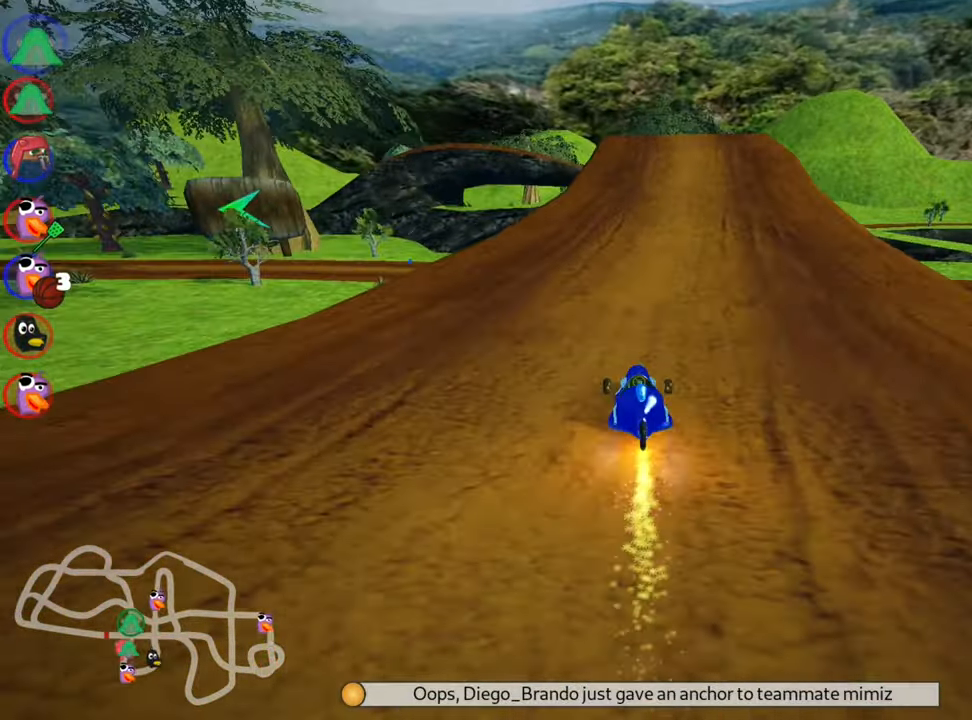
{"keys": ["left", "skid", "up"], "events": [[283, "right", "up"], [333, "skid", "down"], [383, "left", "down"]]}
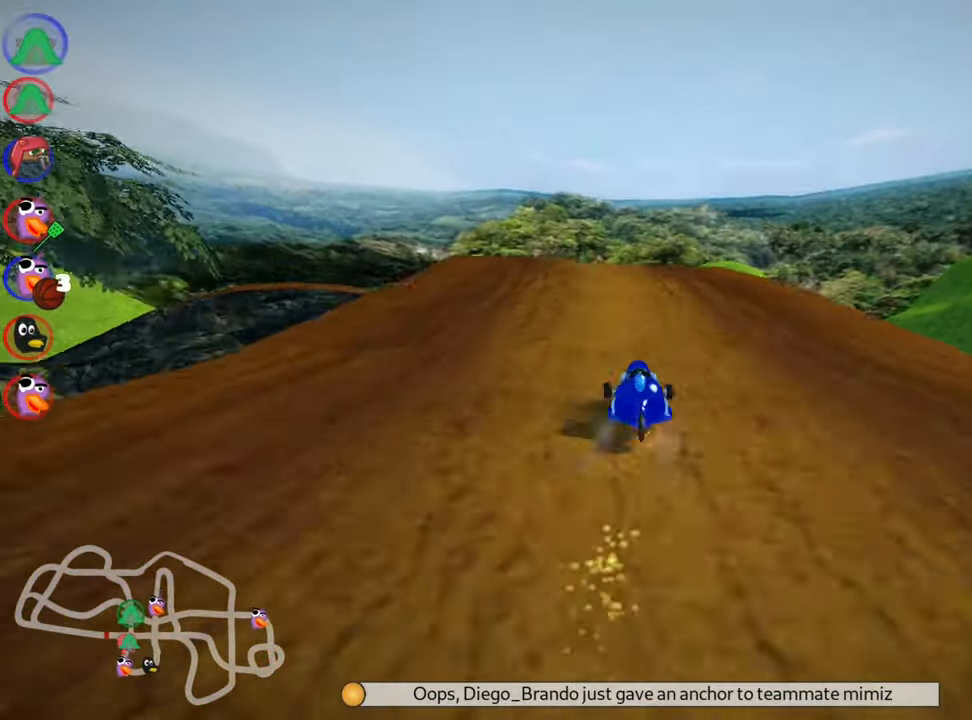
{"keys": ["skid", "up"], "events": [[417, "left", "up"]]}
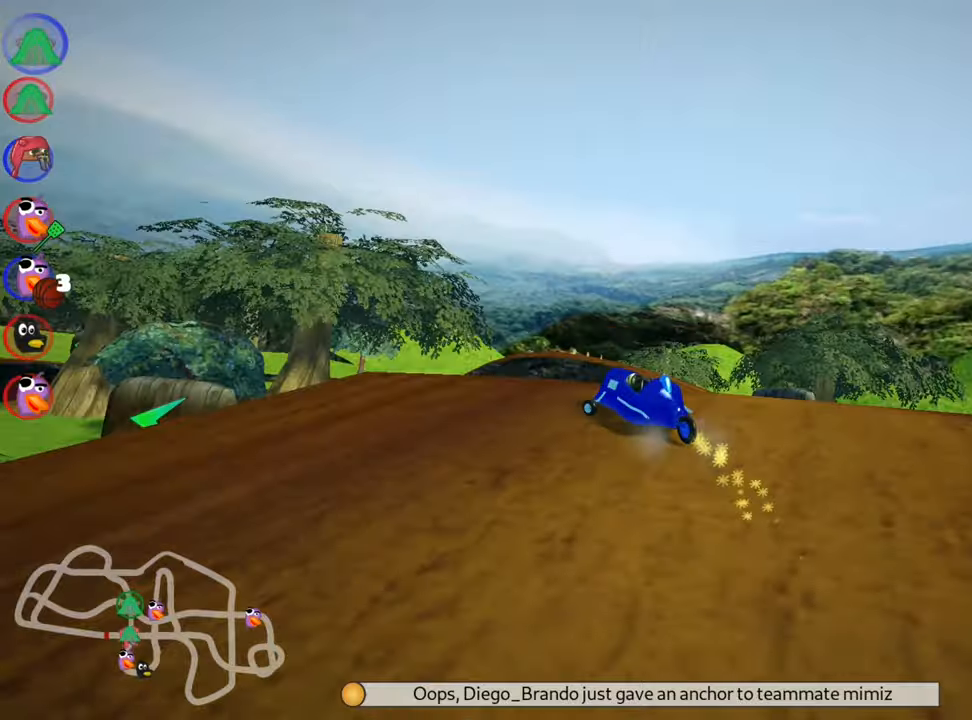
{"keys": ["left", "skid", "up"], "events": [[300, "left", "down"]]}
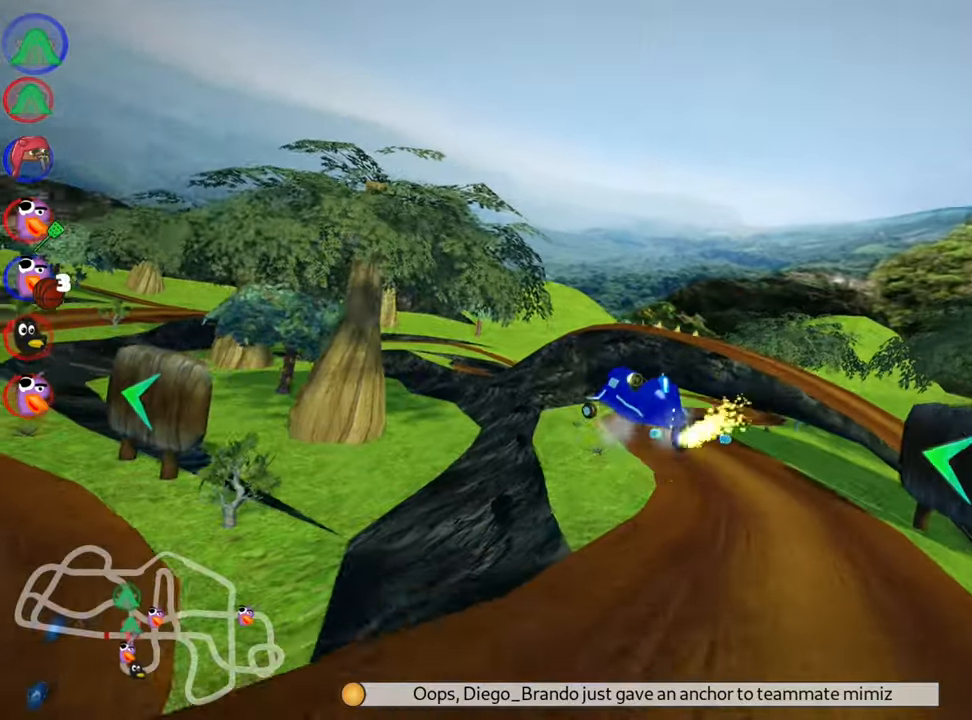
{"keys": ["up"], "events": [[134, "skid", "up"], [250, "left", "up"]]}
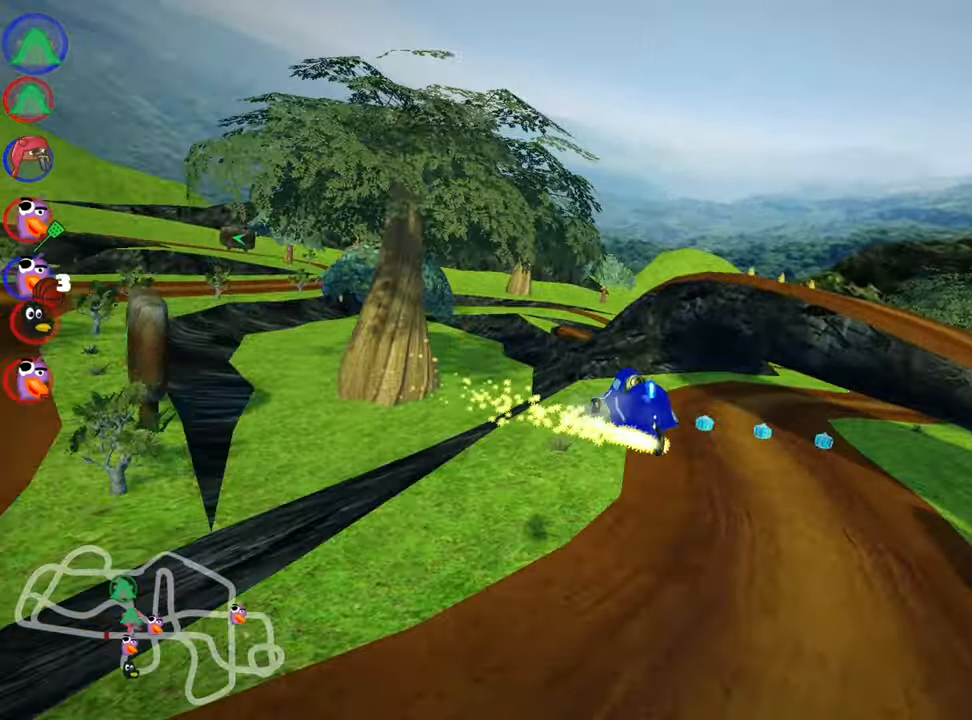
{"keys": ["up"], "events": []}
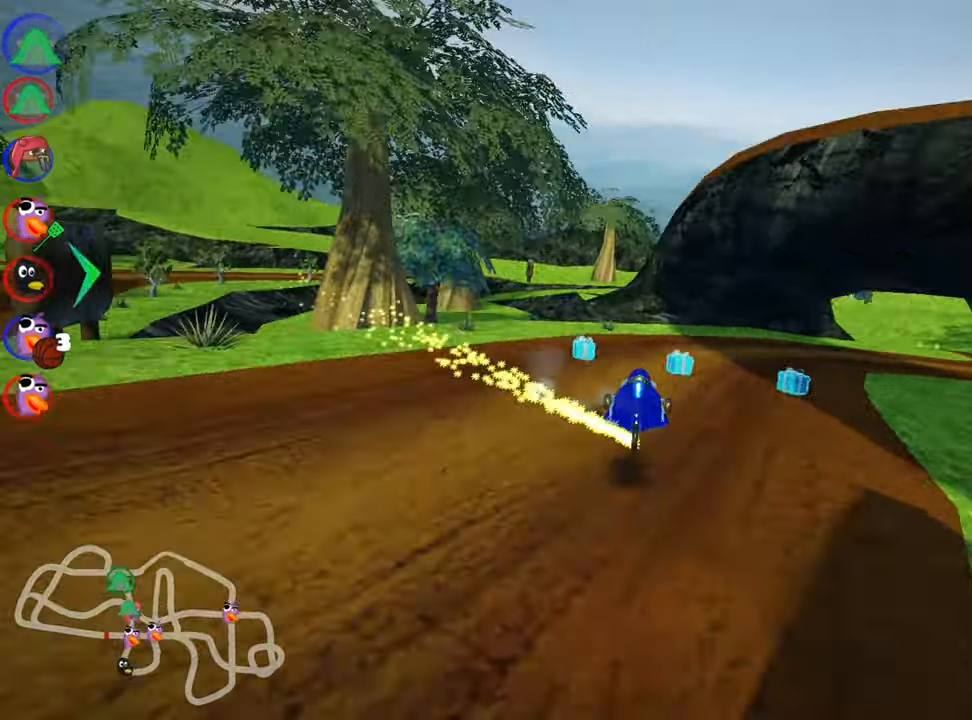
{"keys": ["right", "skid", "up"], "events": [[150, "right", "down"], [150, "skid", "down"]]}
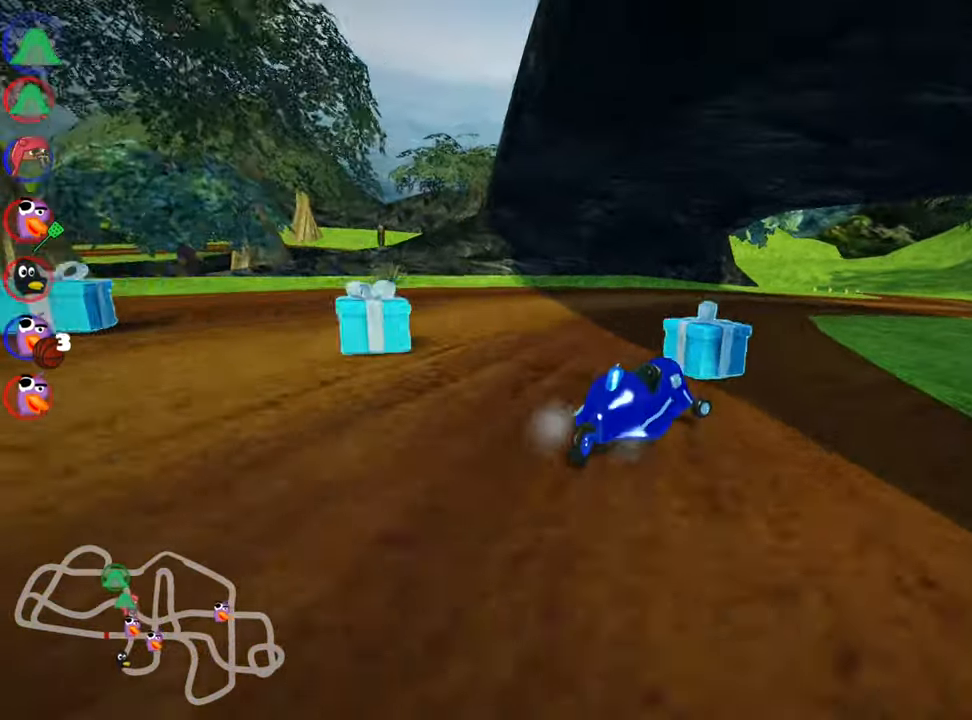
{"keys": ["left", "skid", "up"], "events": [[184, "left", "down"], [250, "right", "up"]]}
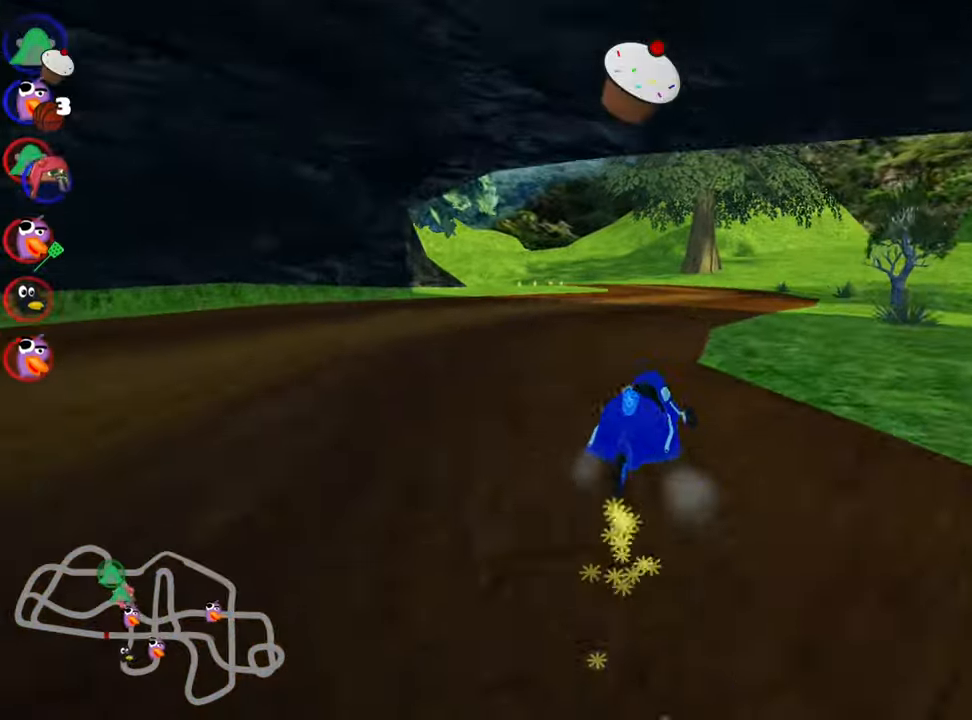
{"keys": ["left", "skid", "up"], "events": [[17, "right", "down"], [50, "left", "up"], [300, "left", "down"], [334, "right", "up"]]}
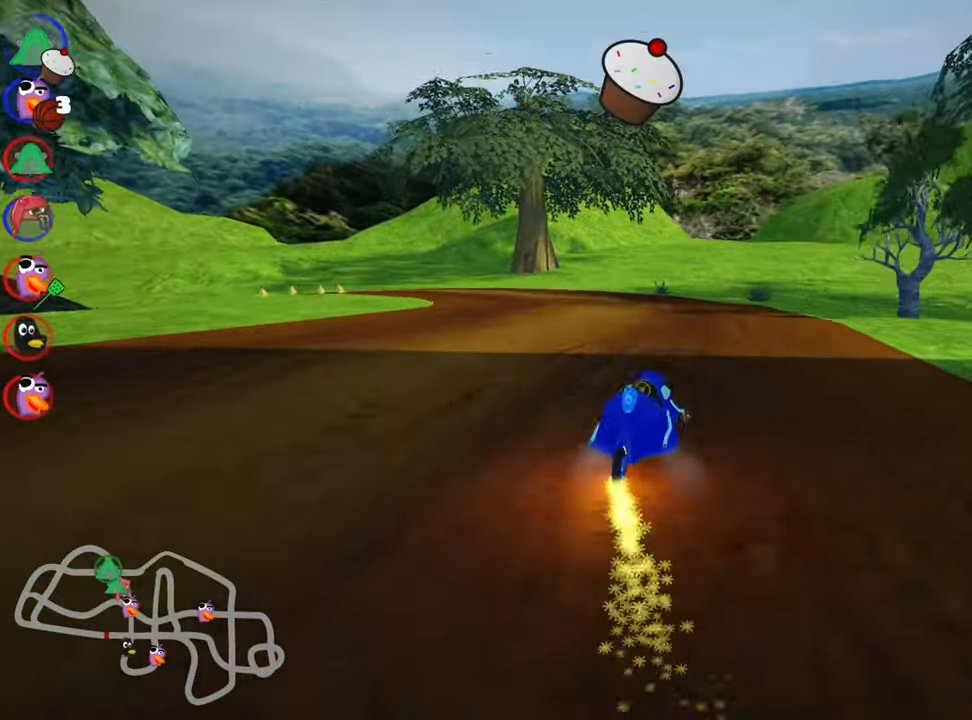
{"keys": ["up"], "events": [[84, "skid", "up"], [434, "left", "up"]]}
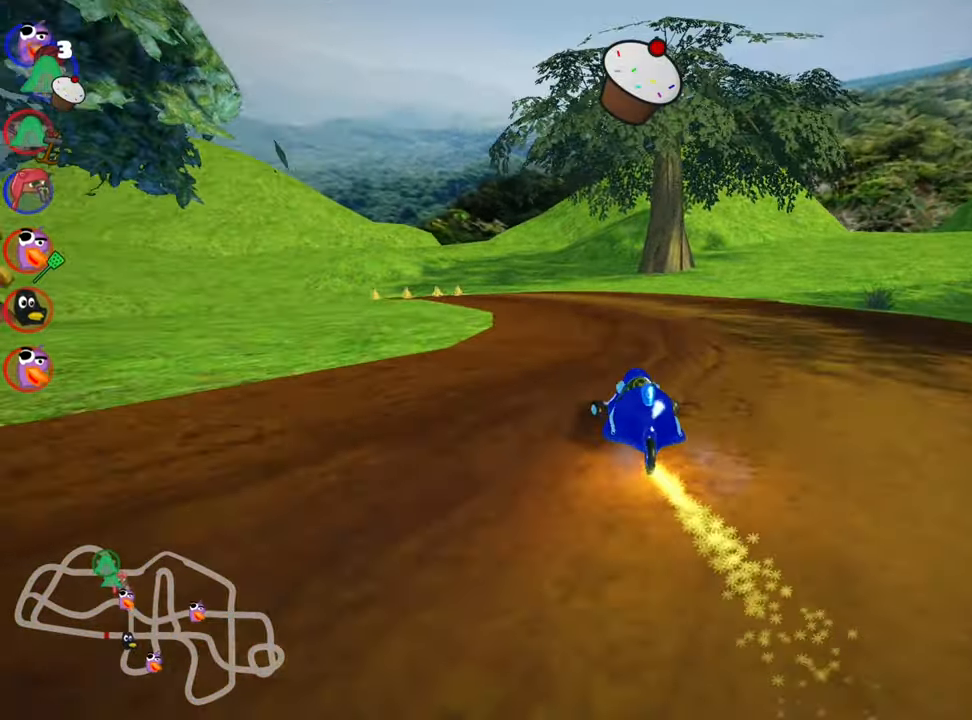
{"keys": ["right", "skid", "up"], "events": [[134, "left", "down"], [134, "skid", "down"], [367, "left", "up"], [450, "right", "down"]]}
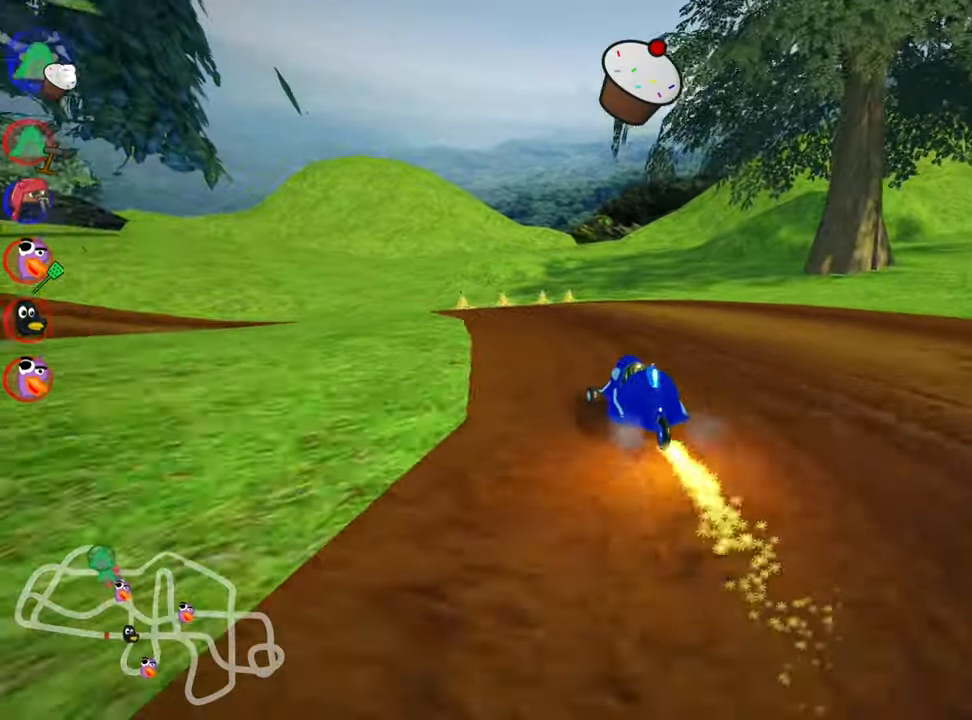
{"keys": ["right", "up"], "events": [[500, "skid", "up"]]}
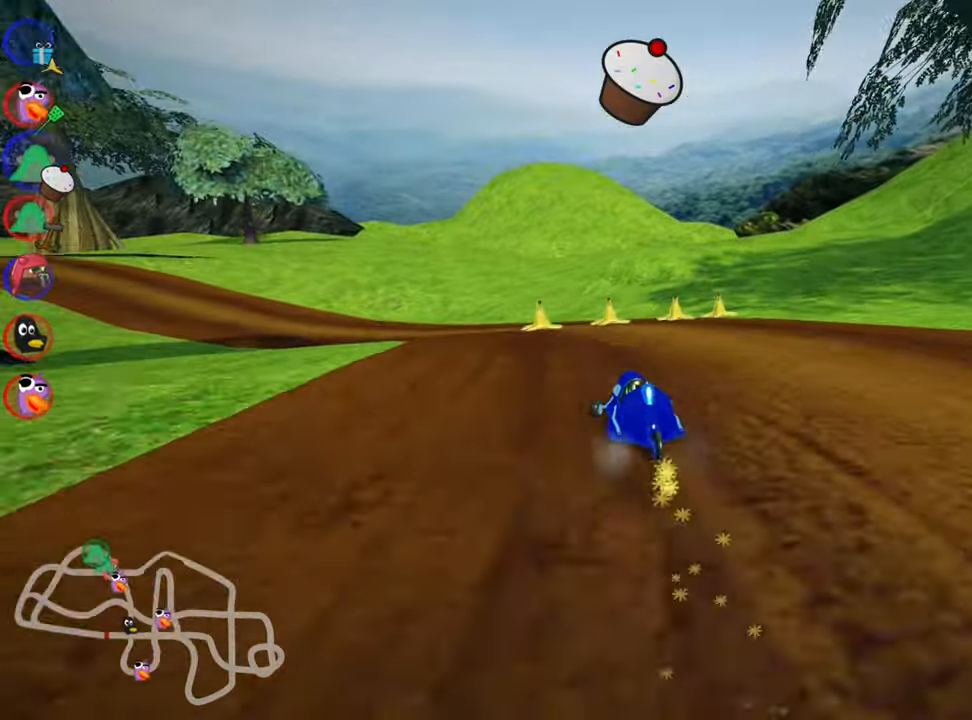
{"keys": ["left", "skid", "up"], "events": [[50, "right", "up"], [267, "left", "down"], [300, "skid", "down"]]}